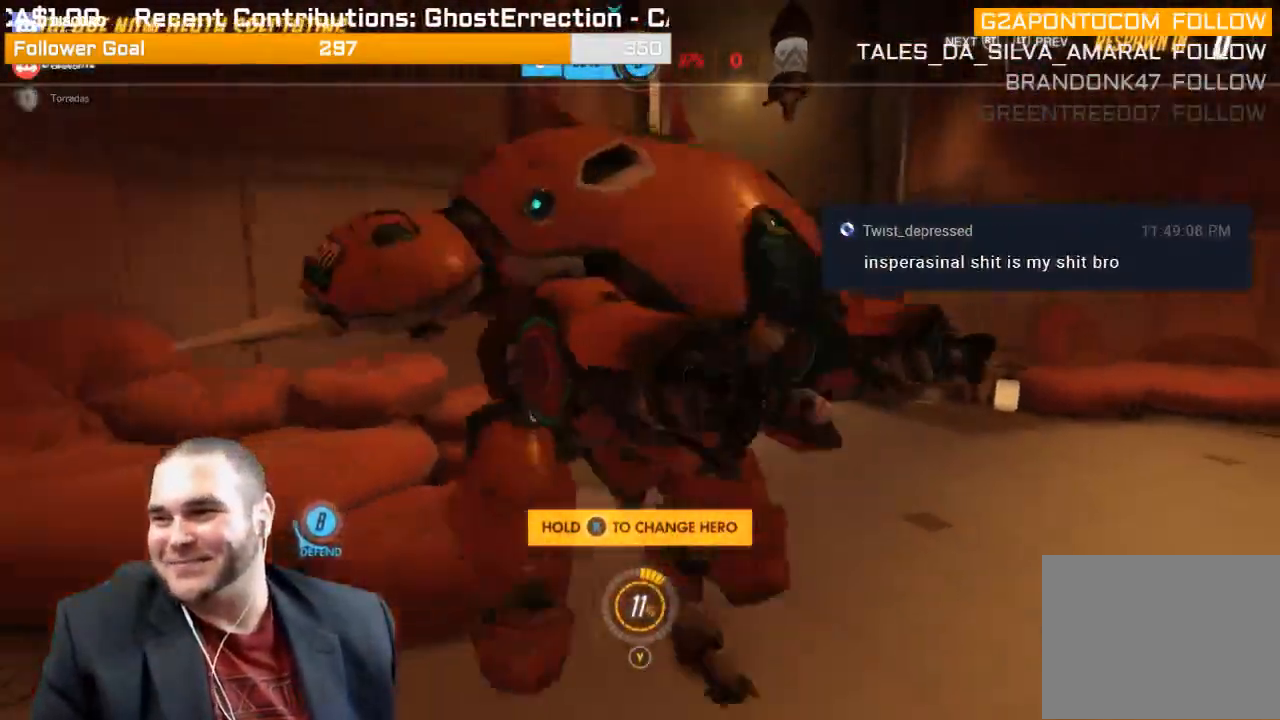
Gameplay with a controller (PlayStation layout); each line is a JSON object with the inputs held at the frame after it. "events" lists button and stick changes between this image and that frame as [ms after this image, input, new state], when the widget could be followed in between. Not read: L3.
{"buttons": ["CROSS"], "left_stick": "center", "right_stick": "center", "events": [[100, "CROSS", "down"], [183, "CROSS", "up"], [300, "CROSS", "down"], [367, "CROSS", "up"], [483, "CROSS", "down"]]}
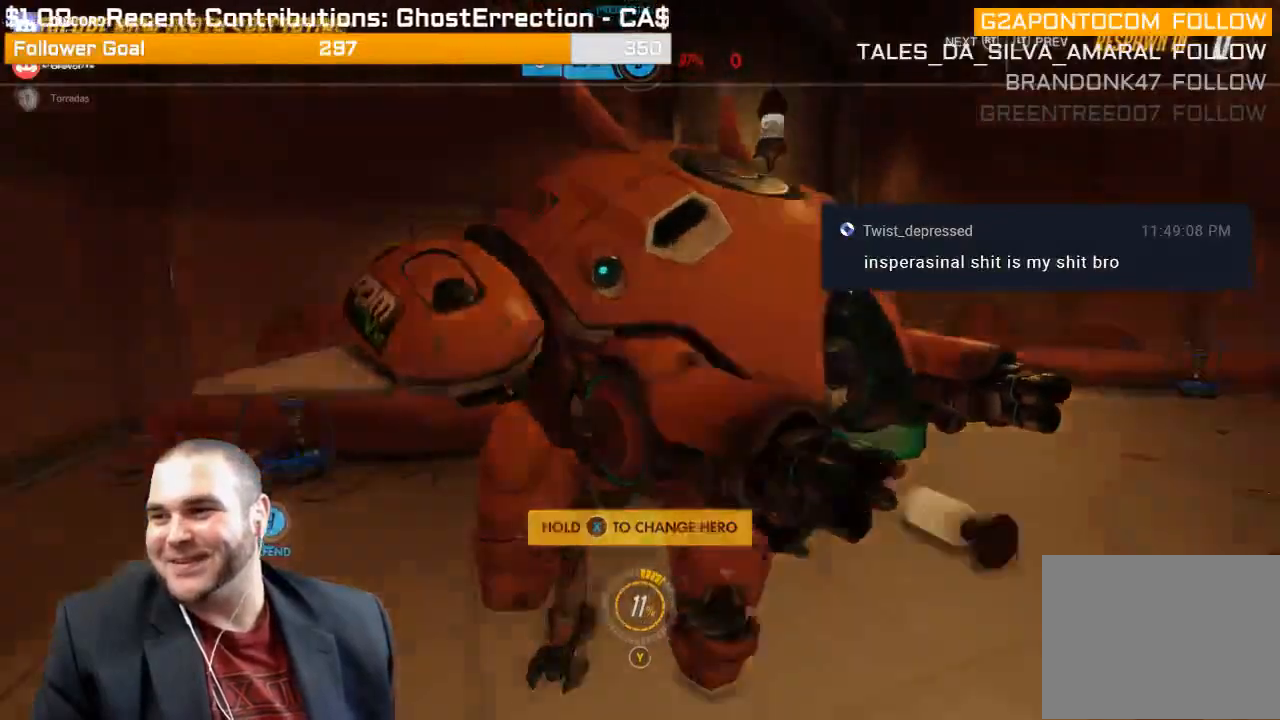
{"buttons": [], "left_stick": "center", "right_stick": "center", "events": [[67, "CROSS", "up"], [150, "CROSS", "down"], [250, "CROSS", "up"], [367, "CROSS", "down"], [483, "CROSS", "up"]]}
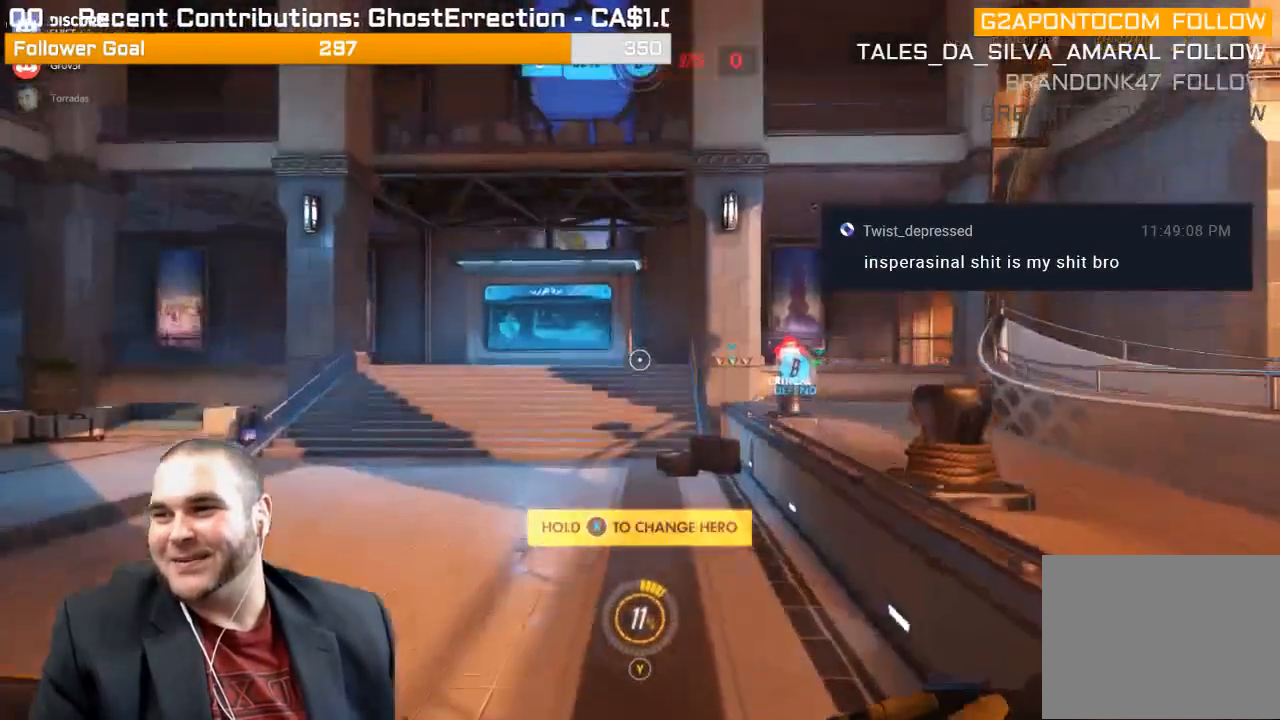
{"buttons": ["CROSS"], "left_stick": "center", "right_stick": "center", "events": [[50, "CROSS", "down"], [183, "CROSS", "up"], [250, "CROSS", "down"], [350, "CROSS", "up"], [433, "CROSS", "down"]]}
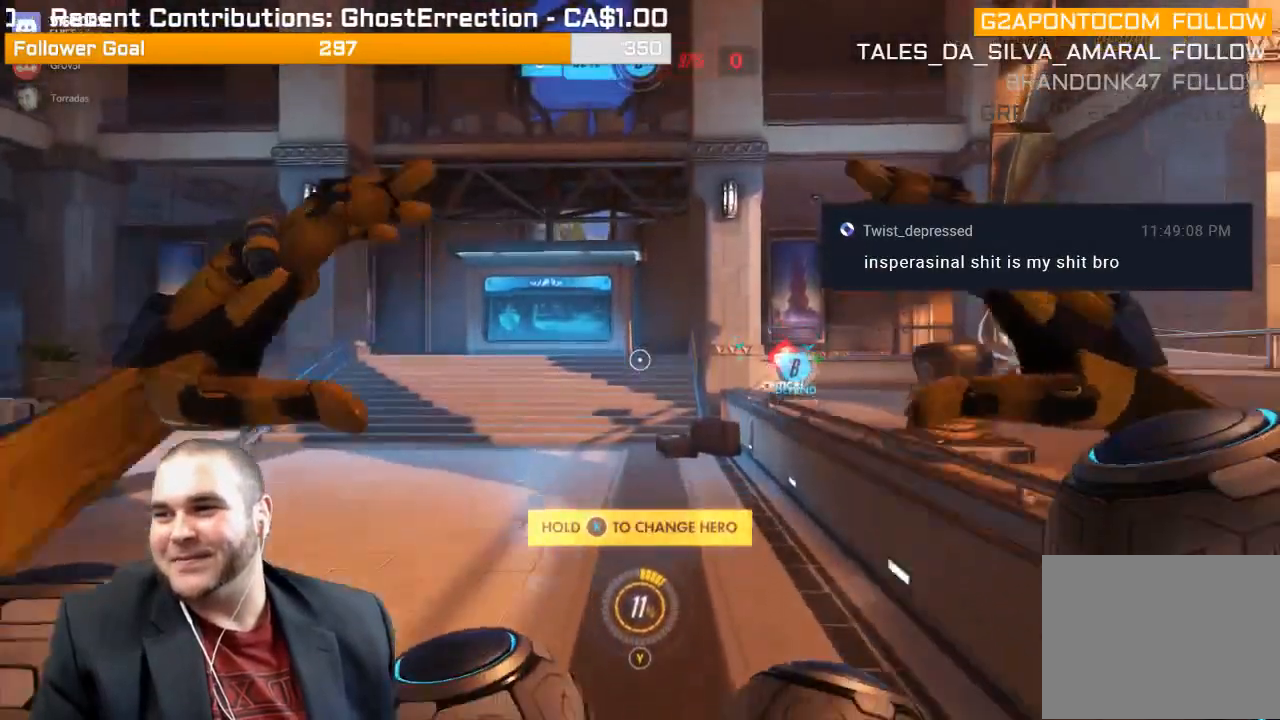
{"buttons": ["SQUARE"], "left_stick": "up", "right_stick": "center", "events": [[50, "CROSS", "up"], [200, "left_stick", "up"], [500, "SQUARE", "down"]]}
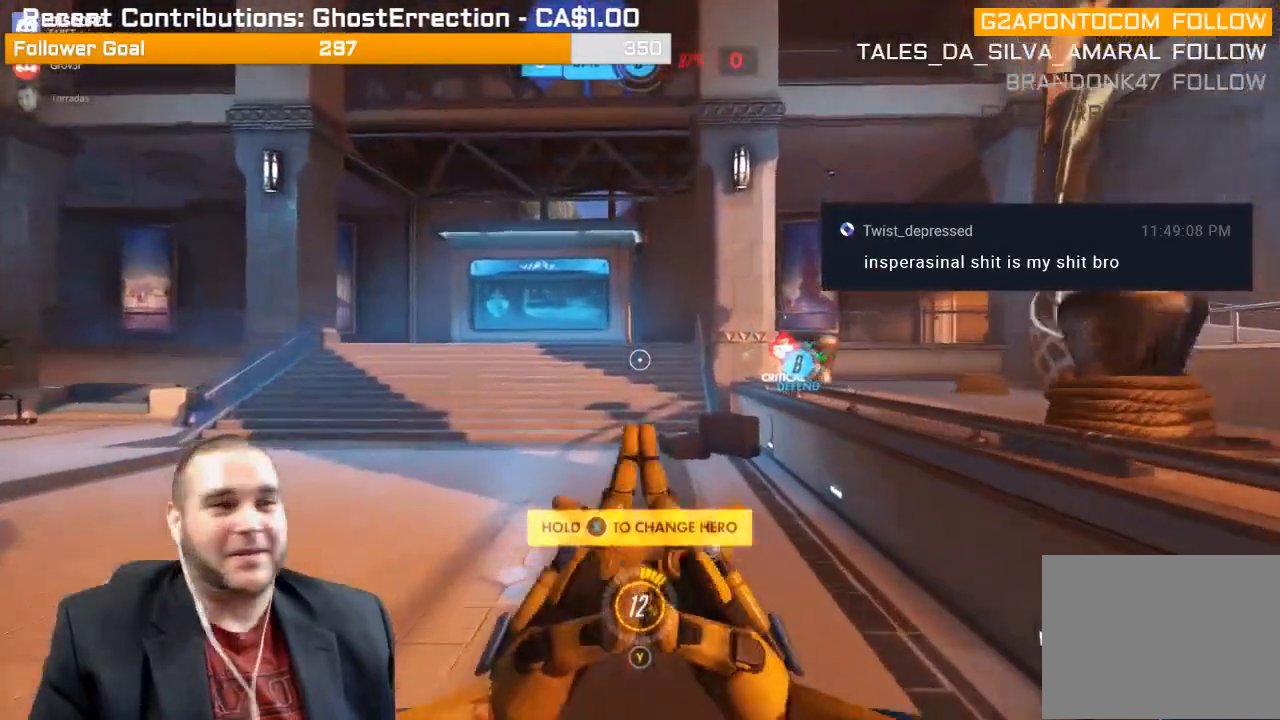
{"buttons": [], "left_stick": "up", "right_stick": "center", "events": [[83, "SQUARE", "up"], [150, "SQUARE", "down"], [283, "SQUARE", "up"]]}
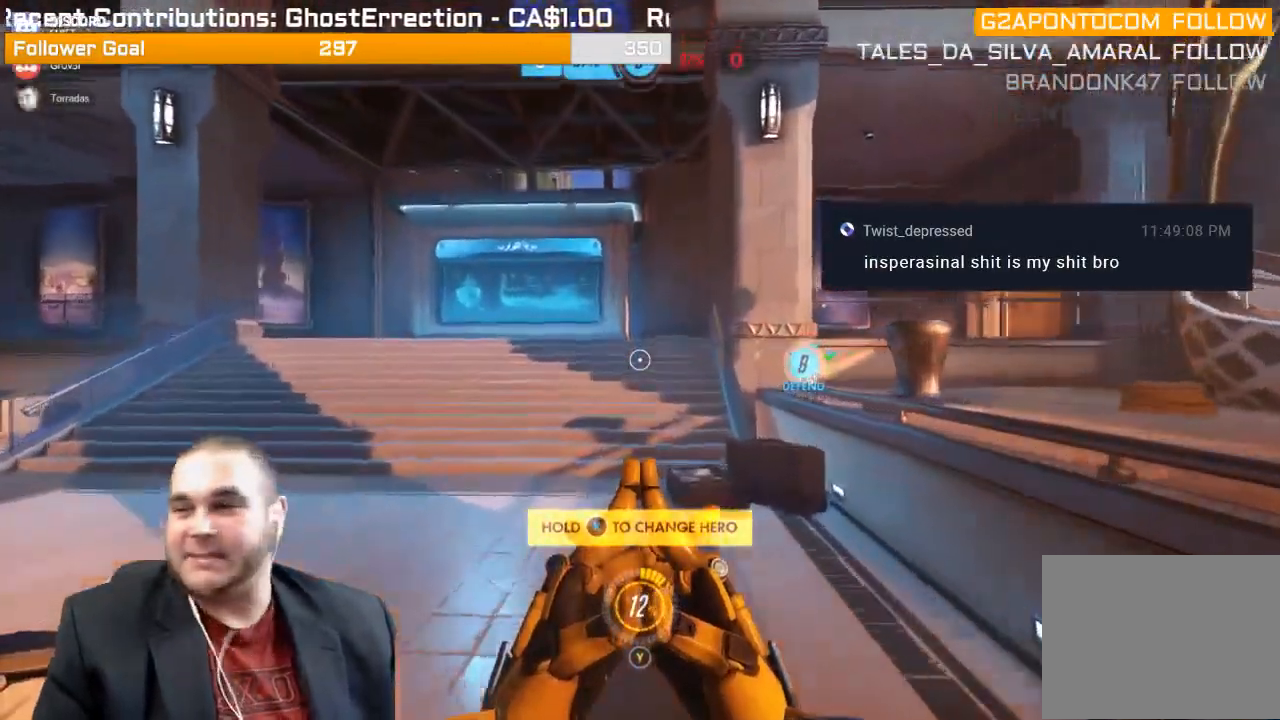
{"buttons": [], "left_stick": "up", "right_stick": "center", "events": []}
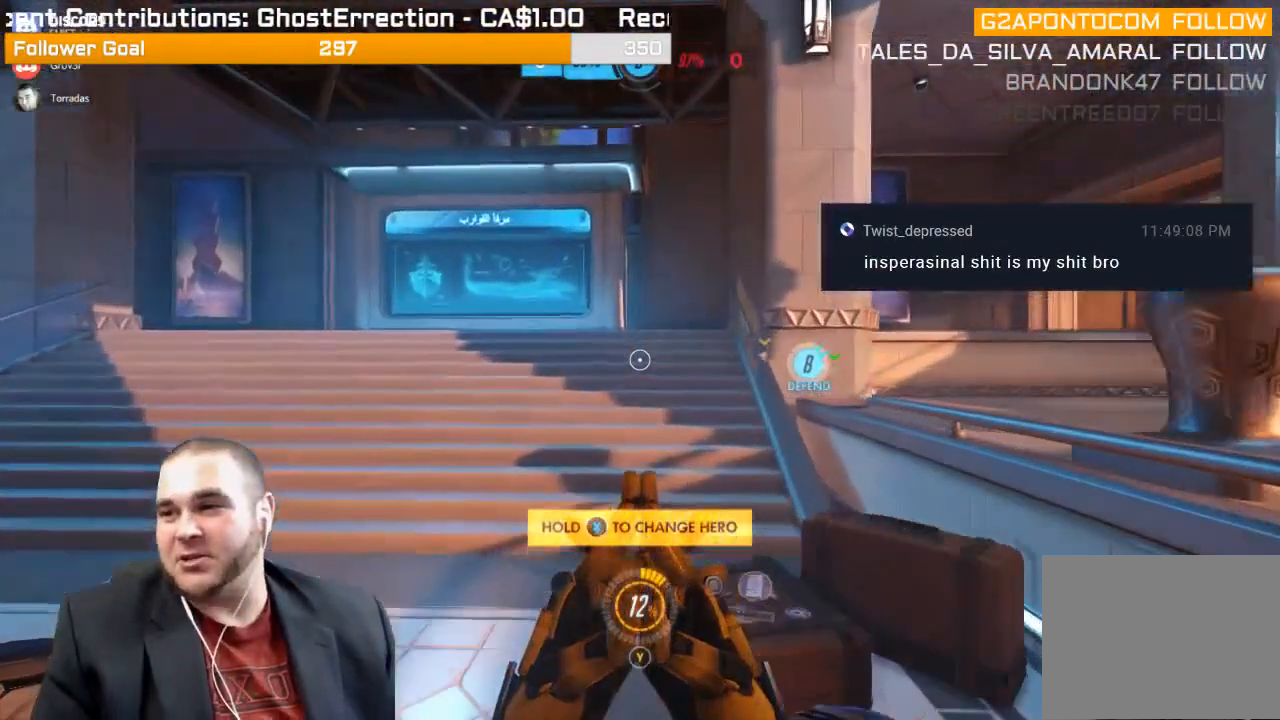
{"buttons": [], "left_stick": "up", "right_stick": "center", "events": []}
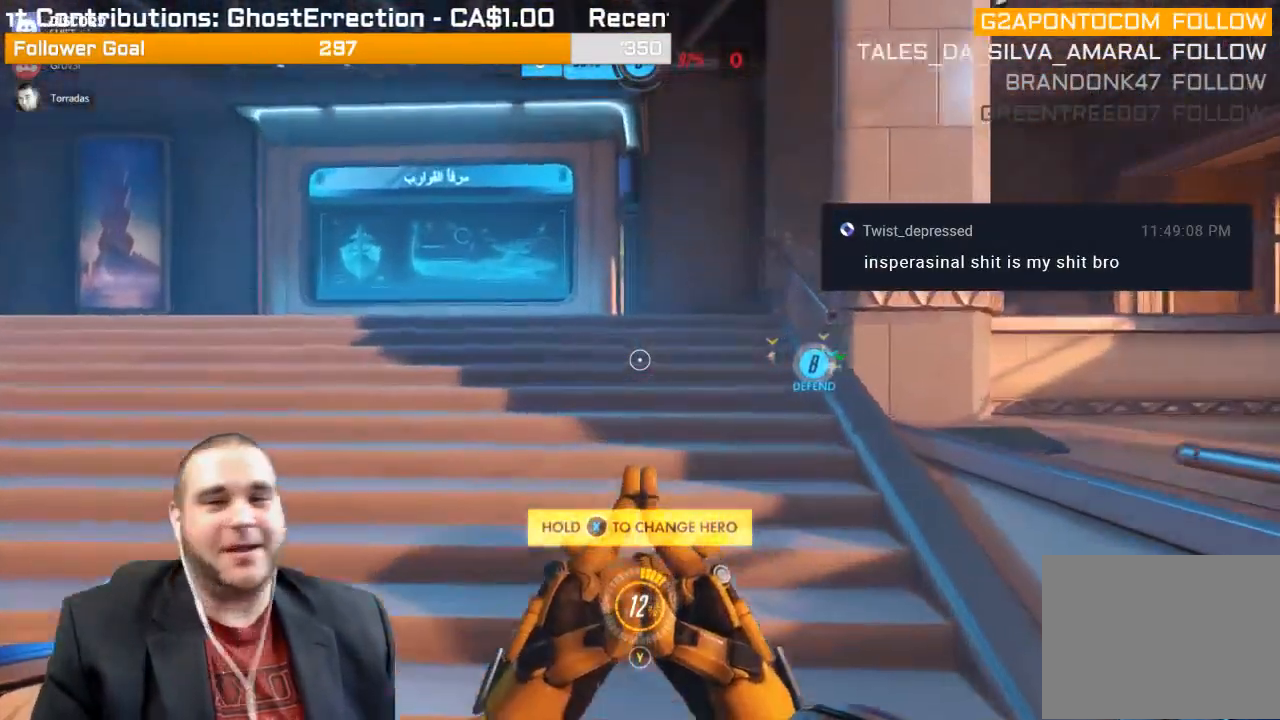
{"buttons": [], "left_stick": "up", "right_stick": "center", "events": []}
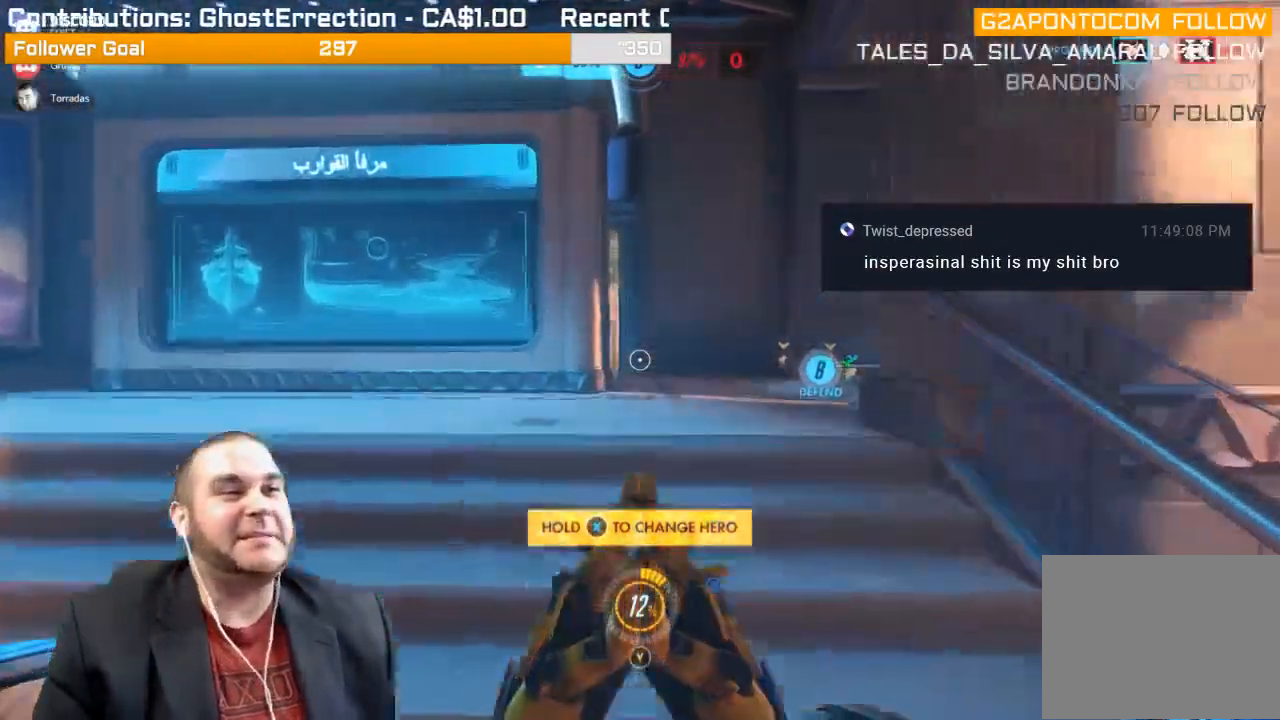
{"buttons": [], "left_stick": "up", "right_stick": "center", "events": []}
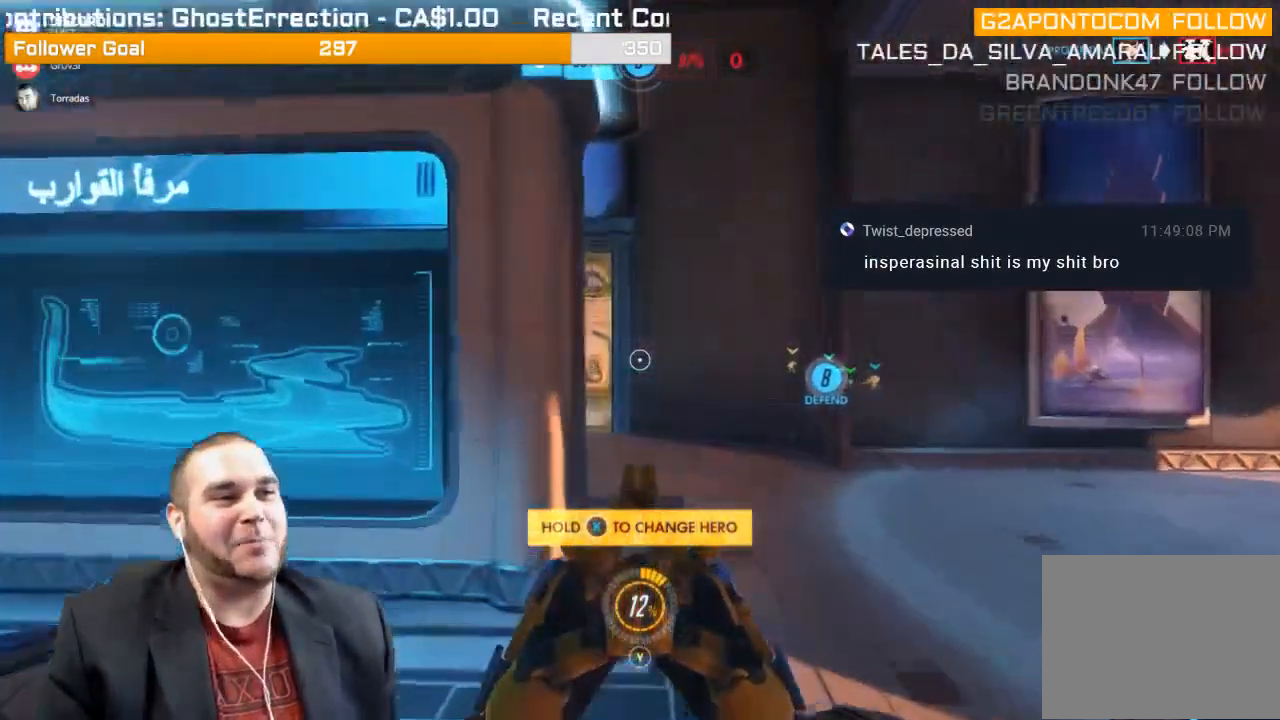
{"buttons": [], "left_stick": "up", "right_stick": "down-left", "events": [[433, "right_stick", "down-left"]]}
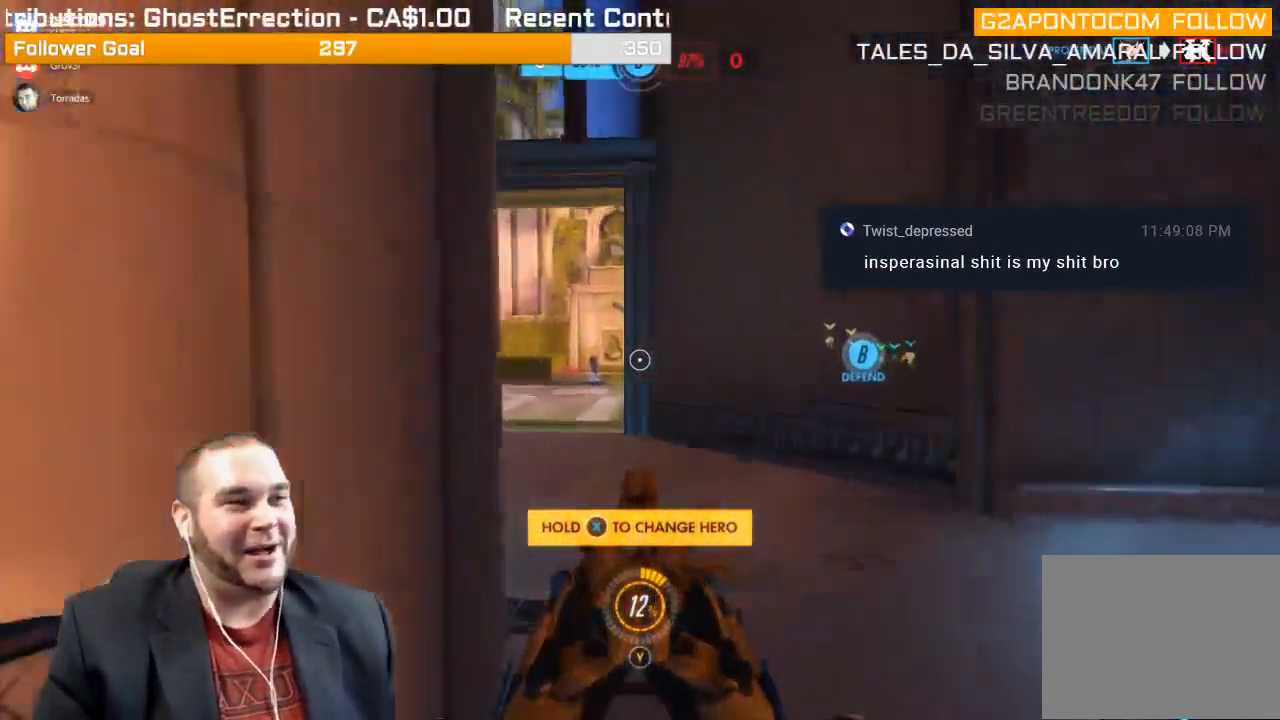
{"buttons": [], "left_stick": "up", "right_stick": "center", "events": [[83, "right_stick", "center"]]}
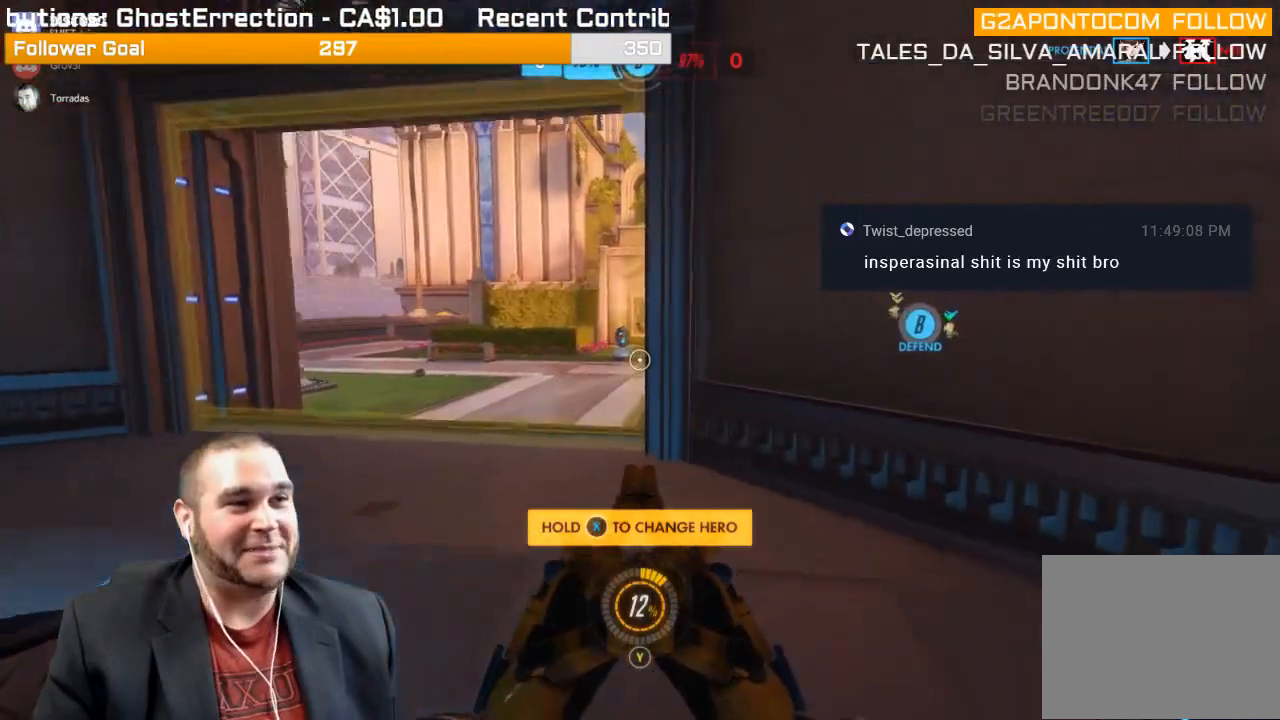
{"buttons": ["SQUARE"], "left_stick": "up-left", "right_stick": "center", "events": [[233, "left_stick", "up-left"], [233, "right_stick", "right"], [383, "right_stick", "center"], [467, "SQUARE", "down"]]}
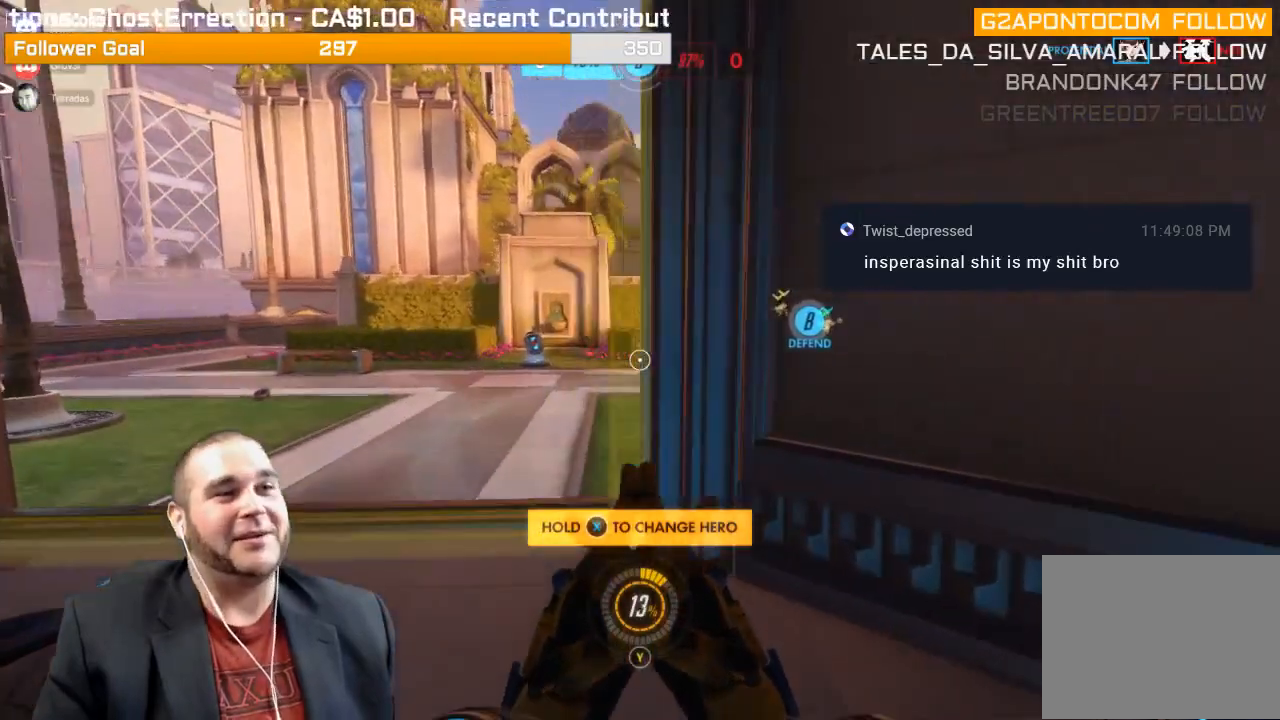
{"buttons": [], "left_stick": "up", "right_stick": "center", "events": [[67, "SQUARE", "up"], [117, "SQUARE", "down"], [267, "SQUARE", "up"], [300, "left_stick", "up"]]}
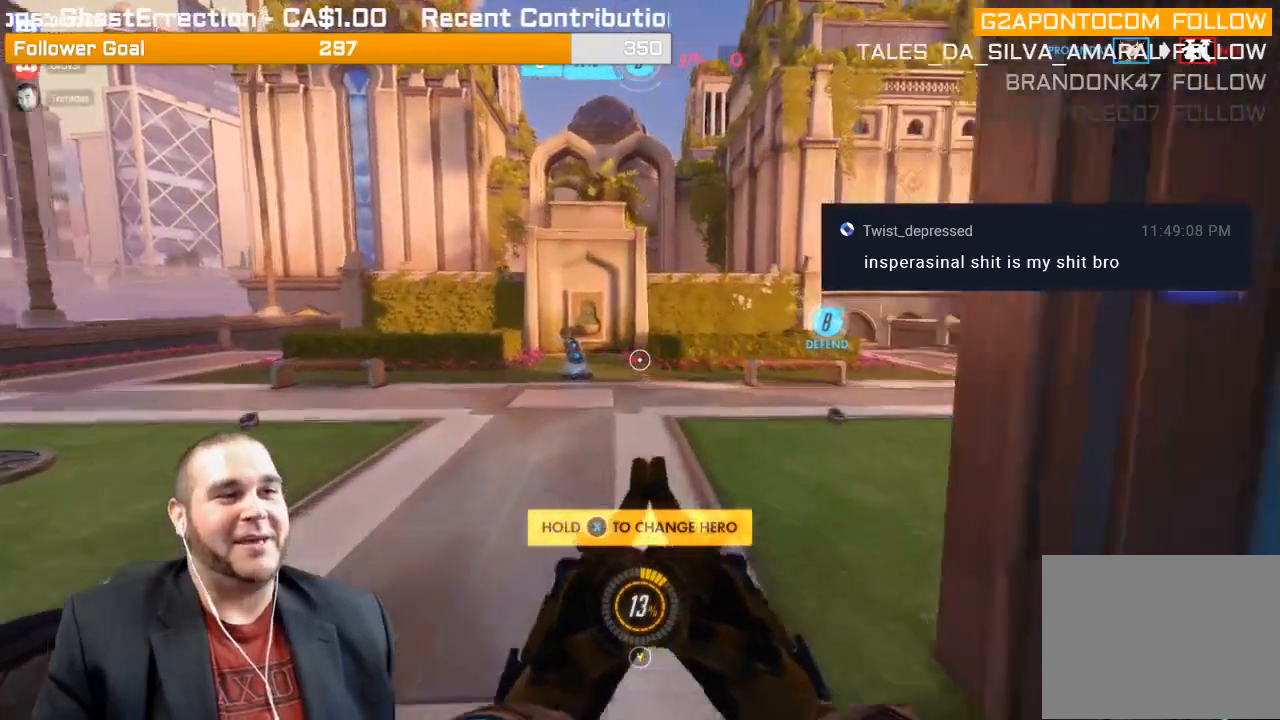
{"buttons": [], "left_stick": "up", "right_stick": "right", "events": [[33, "right_stick", "right"]]}
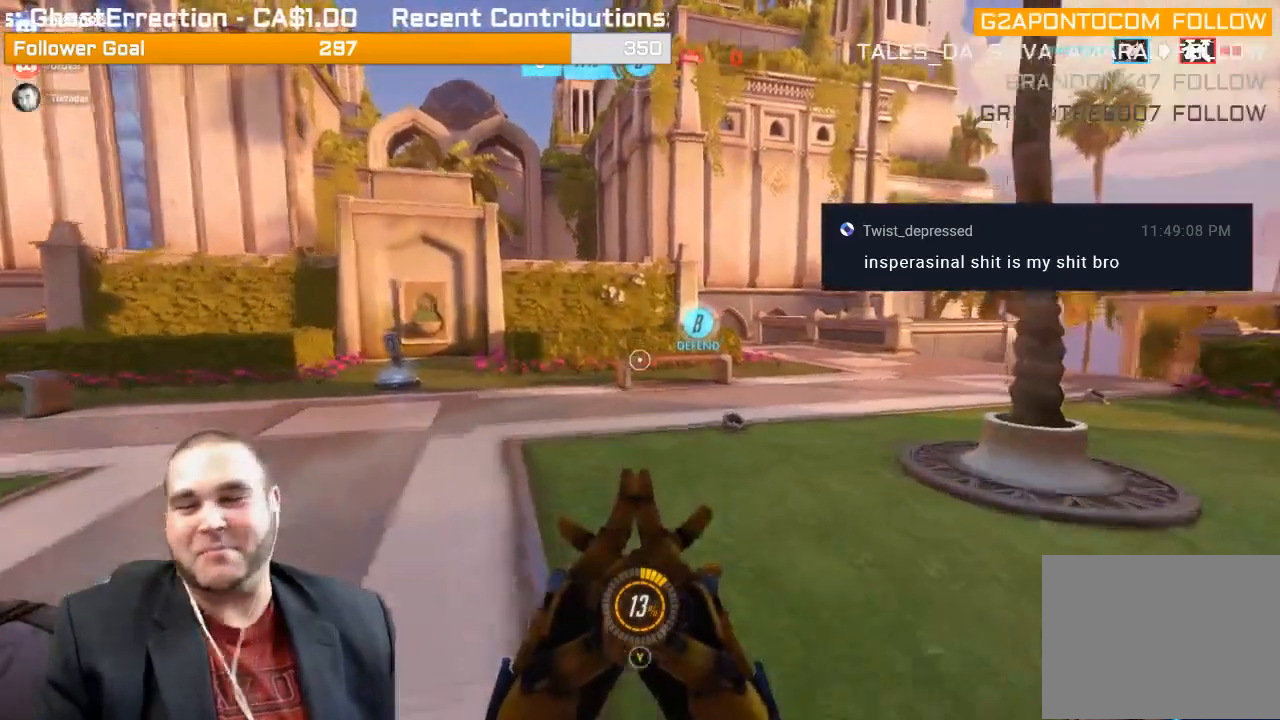
{"buttons": [], "left_stick": "up-right", "right_stick": "center", "events": [[233, "right_stick", "center"], [467, "left_stick", "up-right"]]}
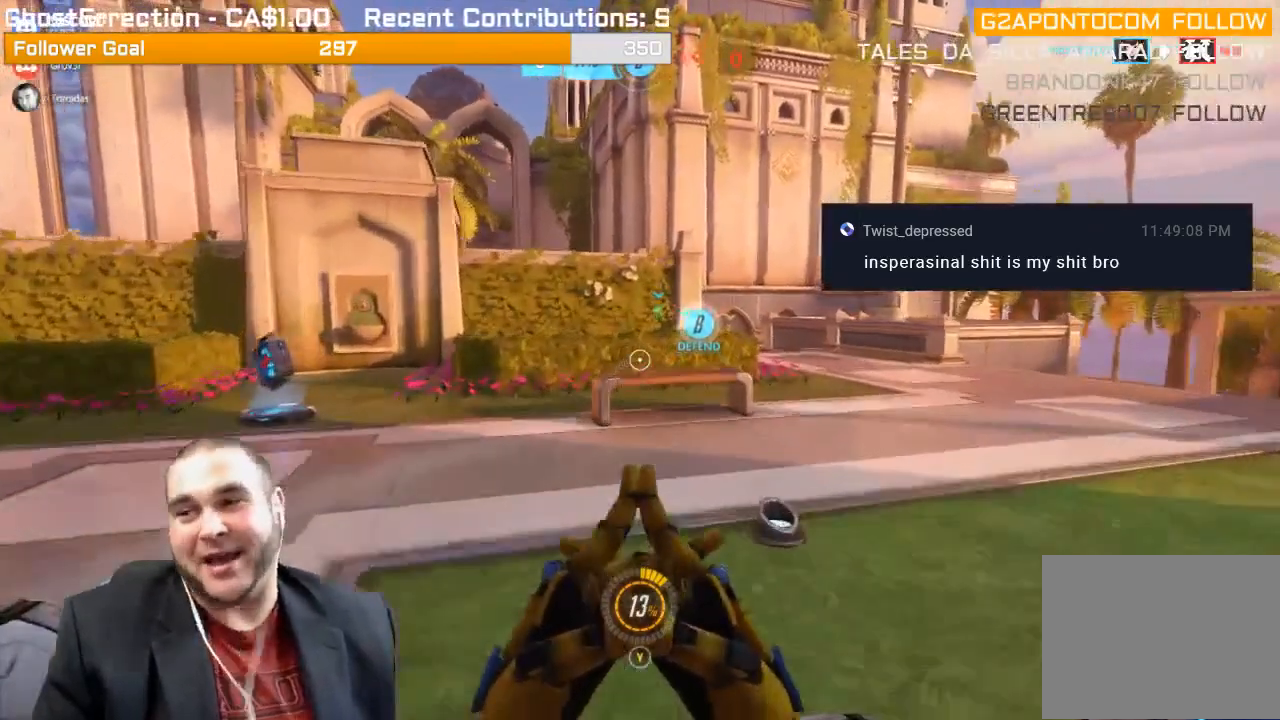
{"buttons": [], "left_stick": "up-right", "right_stick": "center", "events": []}
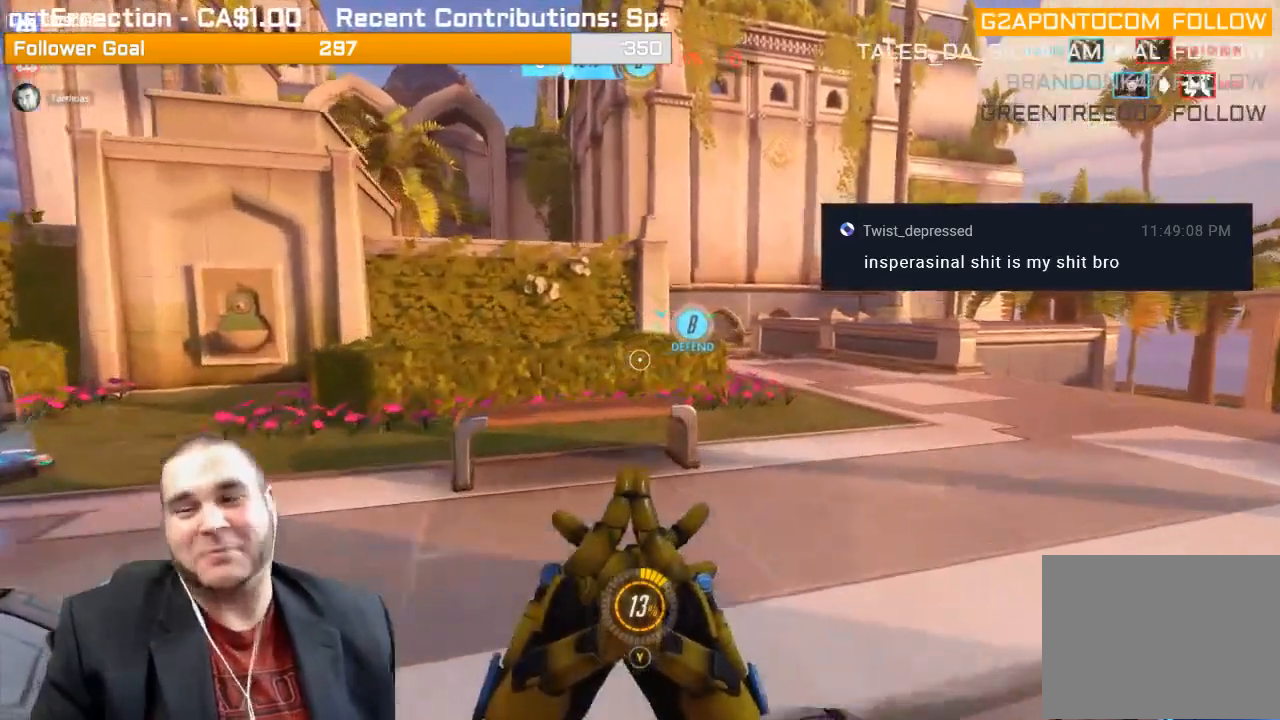
{"buttons": [], "left_stick": "up-right", "right_stick": "center", "events": [[283, "right_stick", "left"], [467, "right_stick", "center"]]}
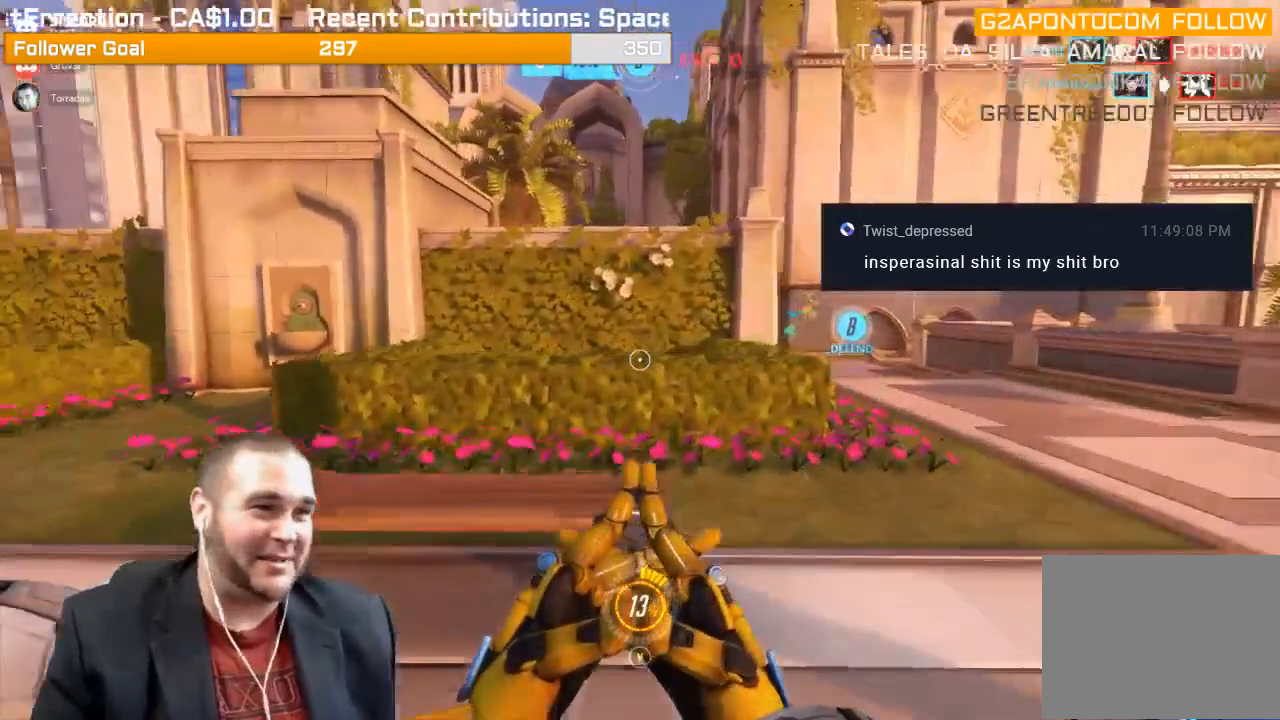
{"buttons": [], "left_stick": "up-right", "right_stick": "center", "events": []}
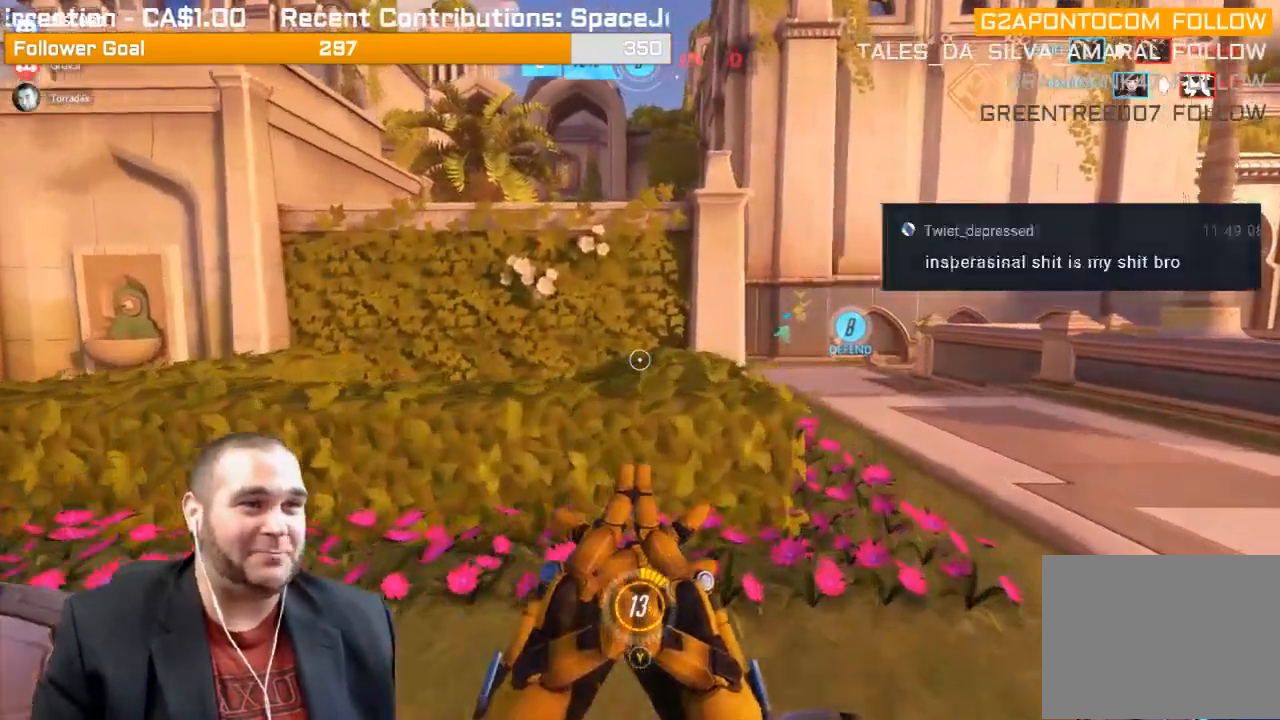
{"buttons": [], "left_stick": "up-right", "right_stick": "center", "events": [[167, "right_stick", "up-left"], [333, "right_stick", "center"]]}
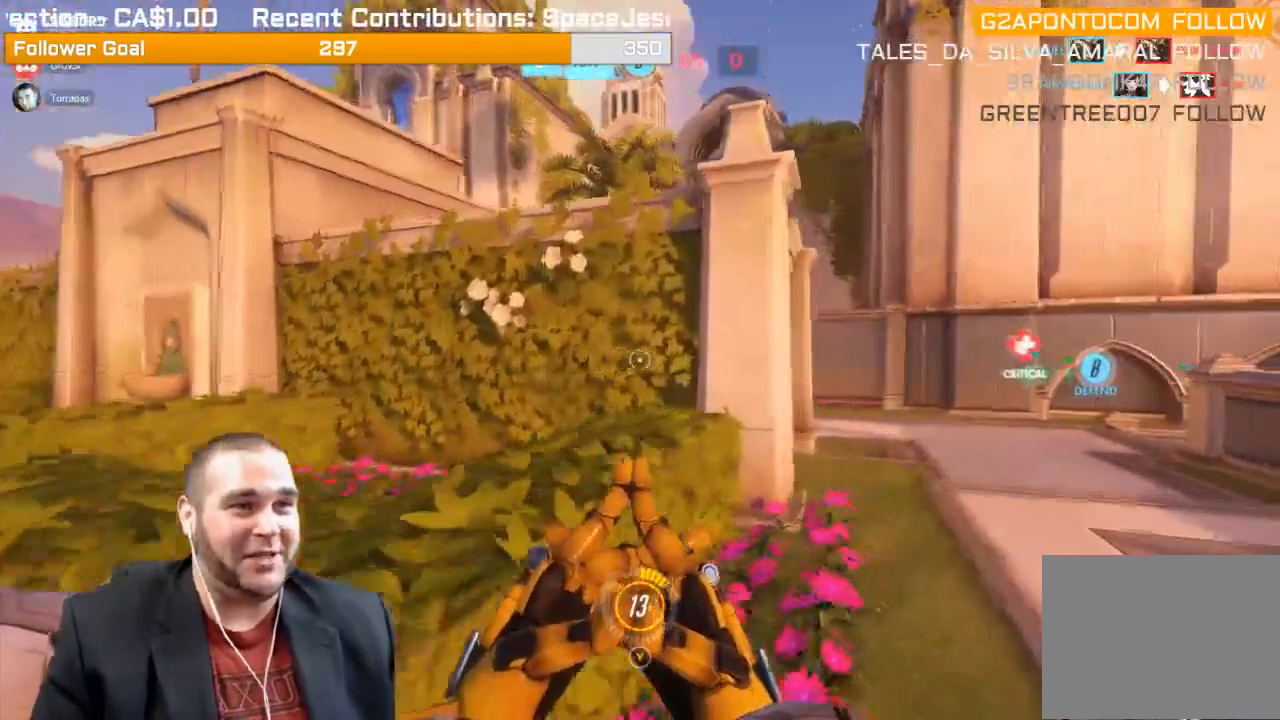
{"buttons": [], "left_stick": "up-right", "right_stick": "down-left", "events": [[483, "right_stick", "down-left"]]}
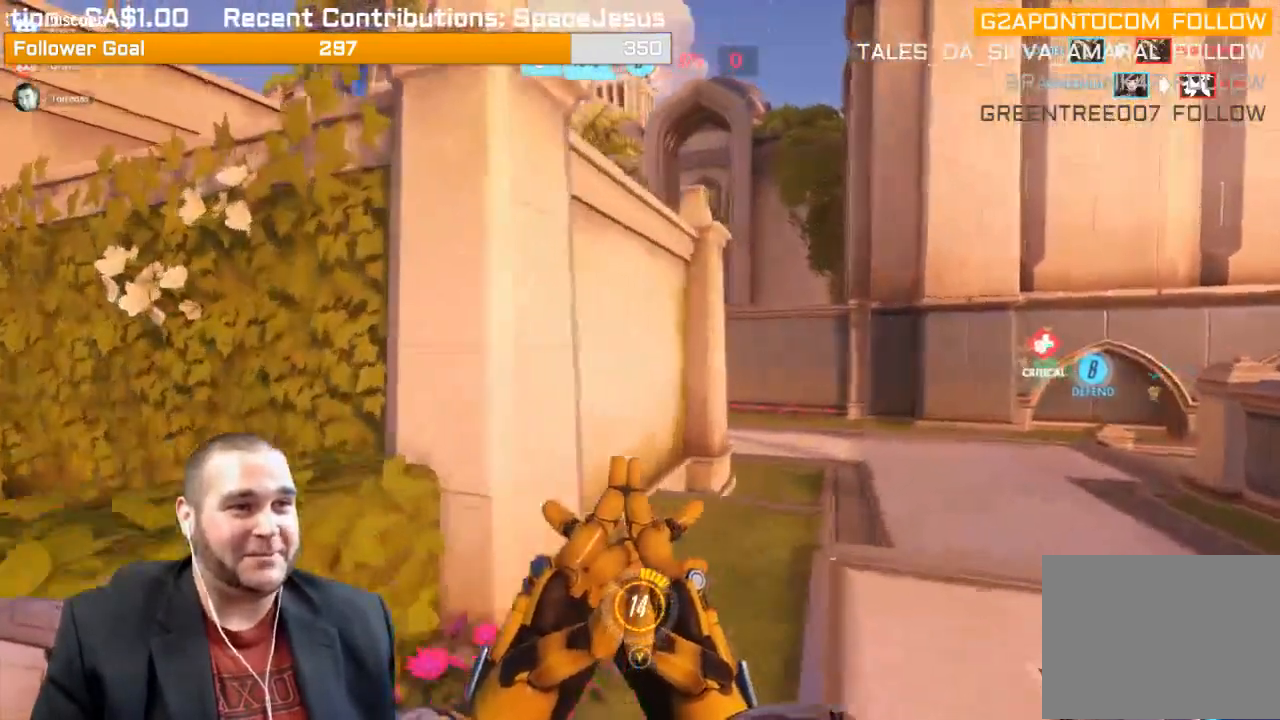
{"buttons": [], "left_stick": "up-right", "right_stick": "center", "events": [[150, "right_stick", "center"]]}
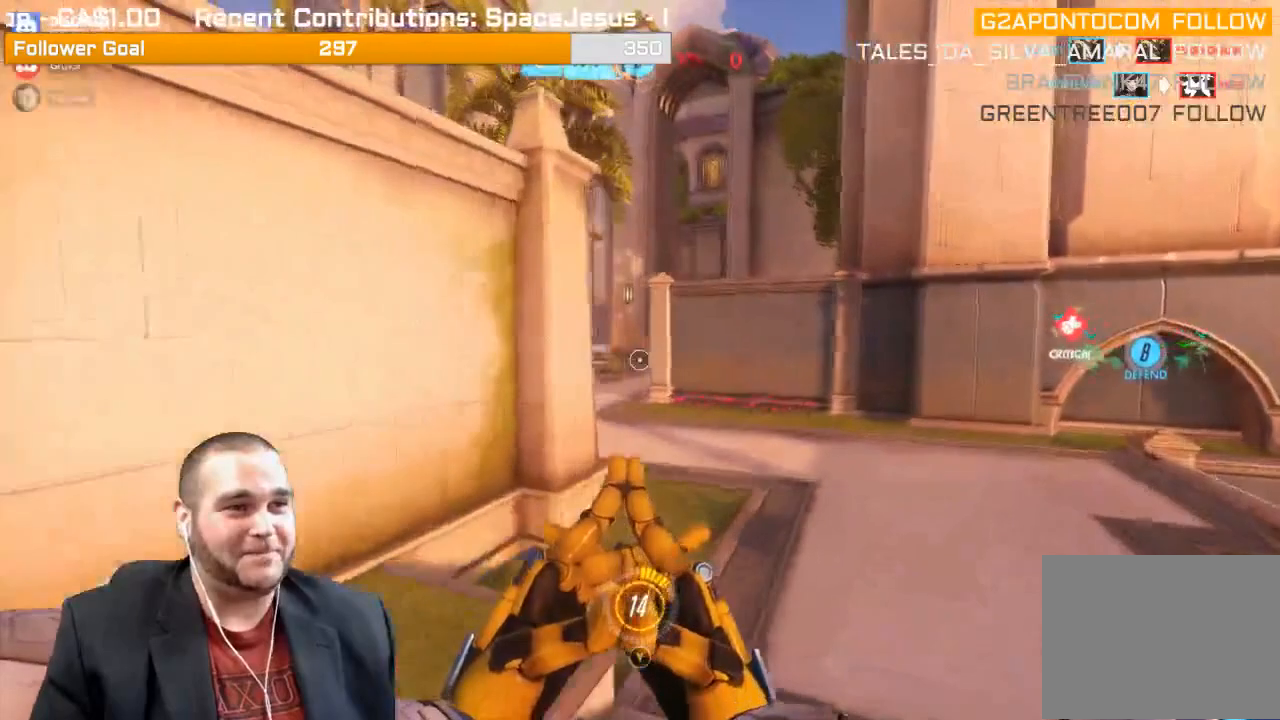
{"buttons": [], "left_stick": "up", "right_stick": "center", "events": [[133, "left_stick", "up"]]}
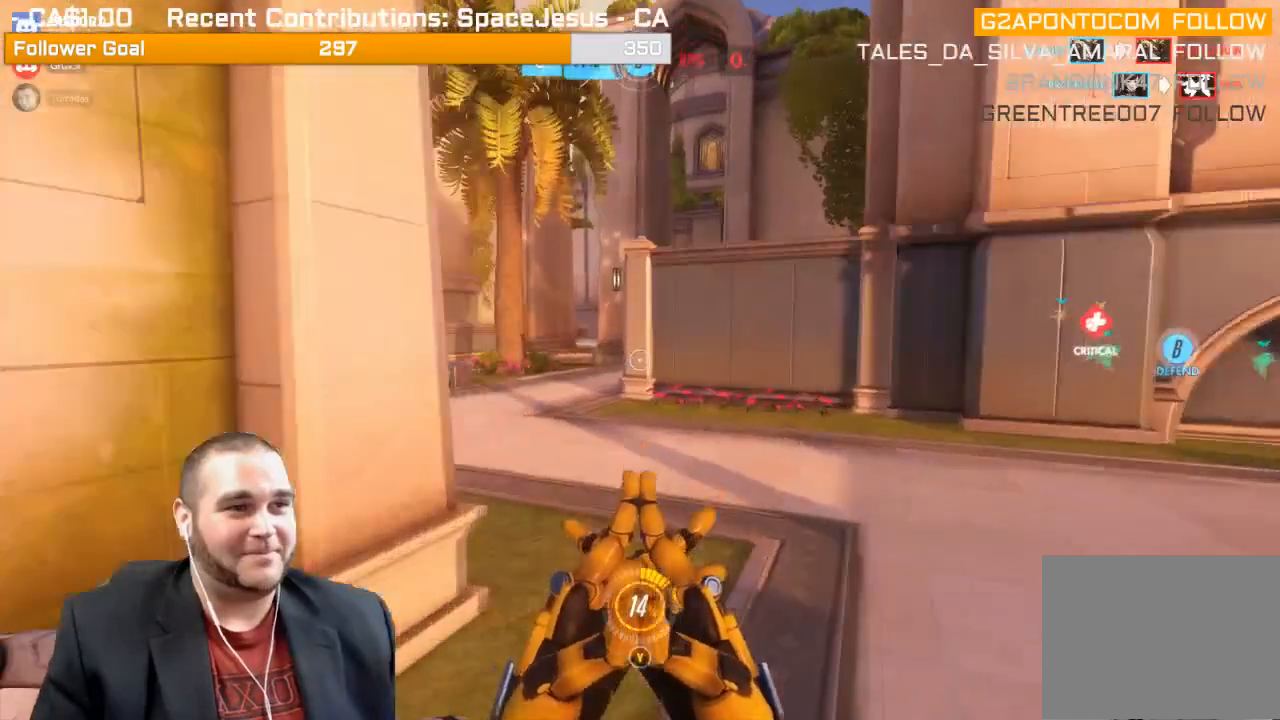
{"buttons": [], "left_stick": "up", "right_stick": "center", "events": [[17, "SQUARE", "down"], [117, "SQUARE", "up"], [200, "SQUARE", "down"], [283, "SQUARE", "up"]]}
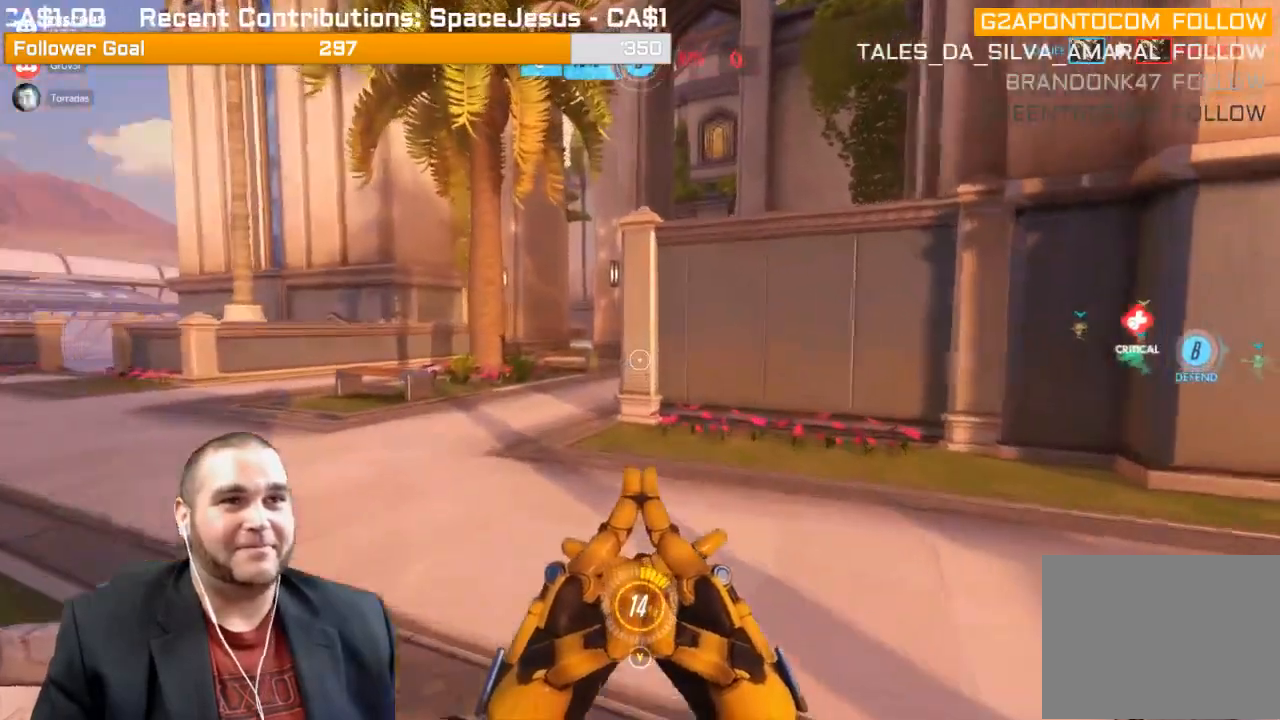
{"buttons": [], "left_stick": "up", "right_stick": "center", "events": []}
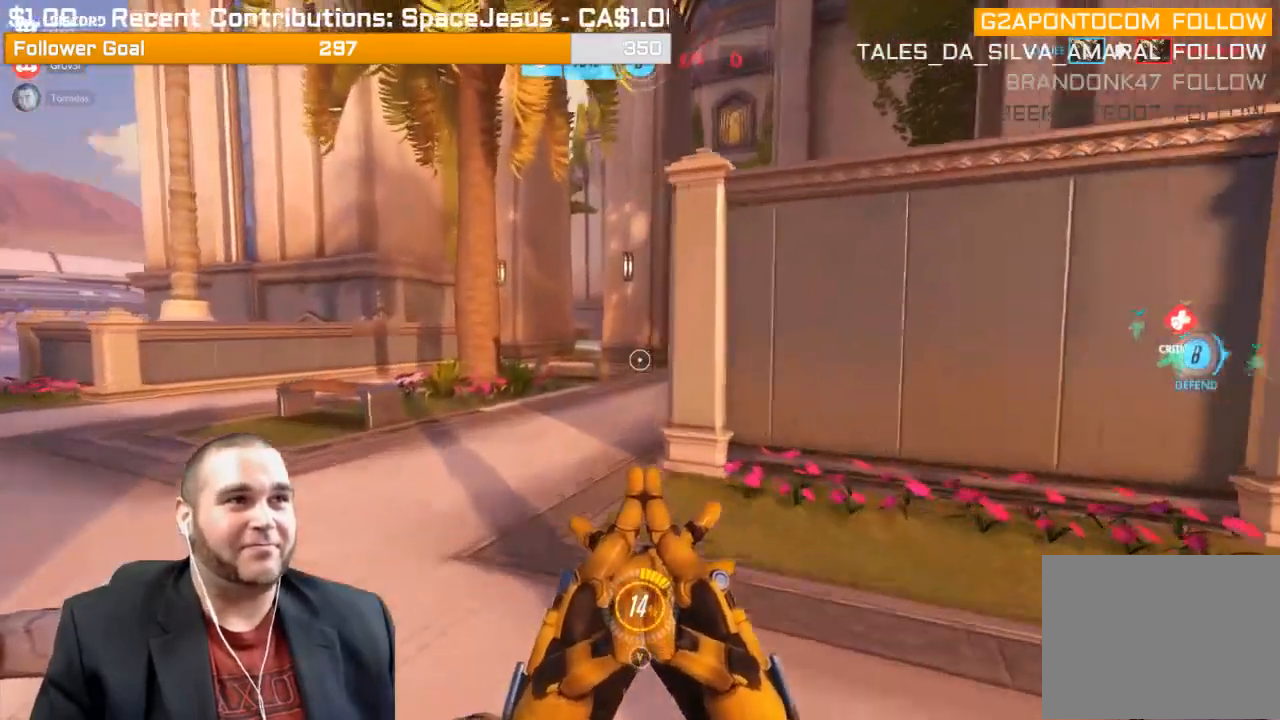
{"buttons": ["R1"], "left_stick": "up", "right_stick": "center", "events": [[33, "right_stick", "right"], [200, "right_stick", "center"], [350, "R1", "down"]]}
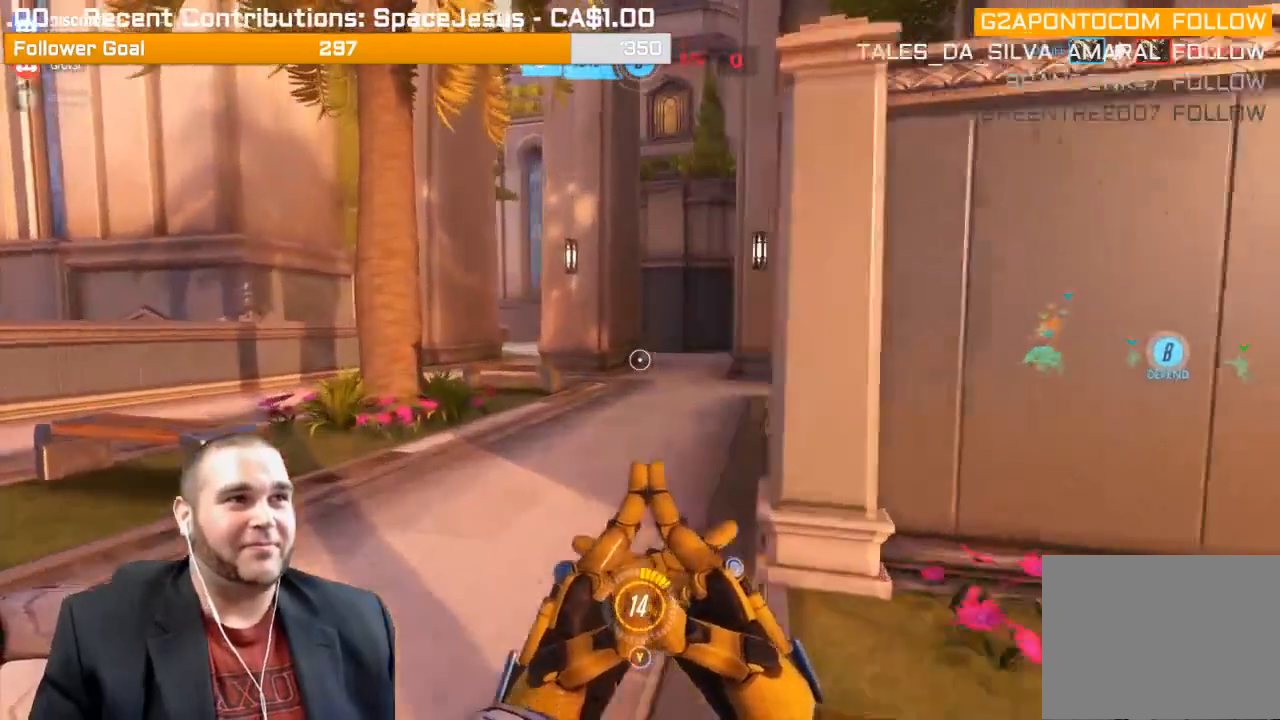
{"buttons": [], "left_stick": "up", "right_stick": "center", "events": [[33, "right_stick", "right"], [150, "R1", "up"], [183, "right_stick", "center"], [217, "R1", "down"], [250, "right_stick", "right"], [367, "R1", "up"], [500, "right_stick", "center"]]}
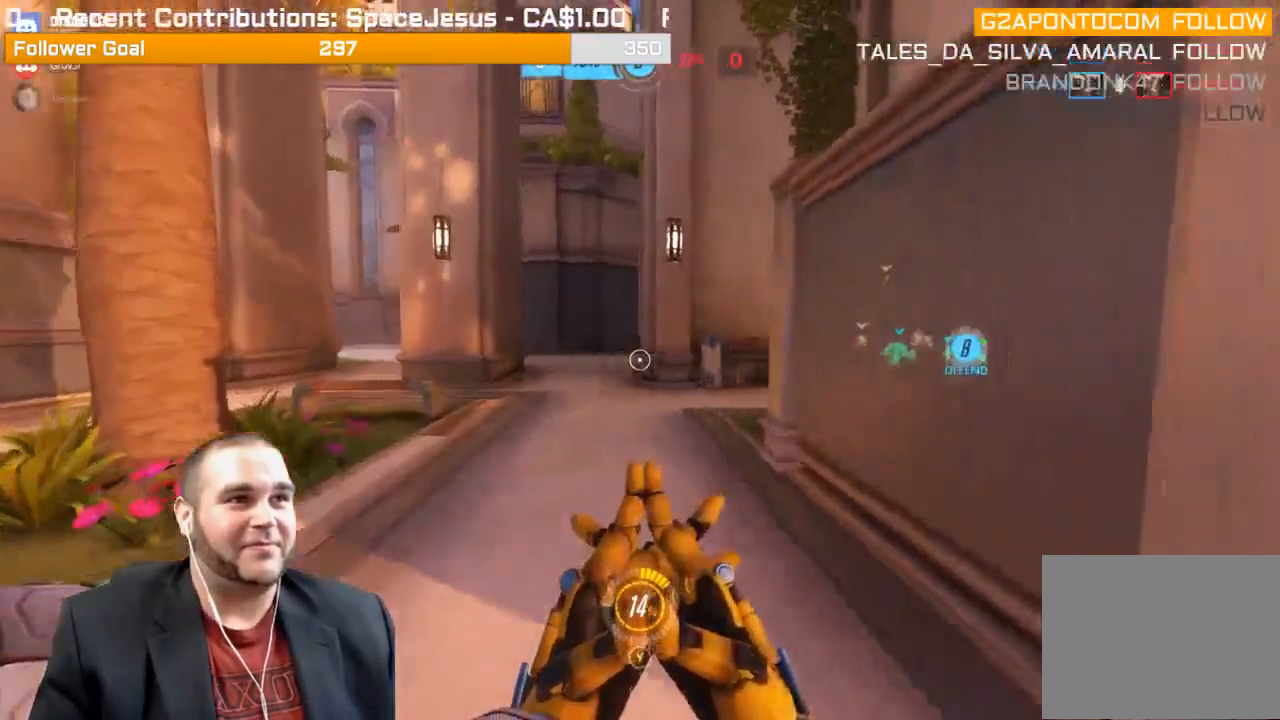
{"buttons": [], "left_stick": "up", "right_stick": "center", "events": [[67, "R1", "down"], [100, "right_stick", "right"], [183, "R1", "up"], [233, "R1", "down"], [333, "R1", "up"], [367, "right_stick", "center"]]}
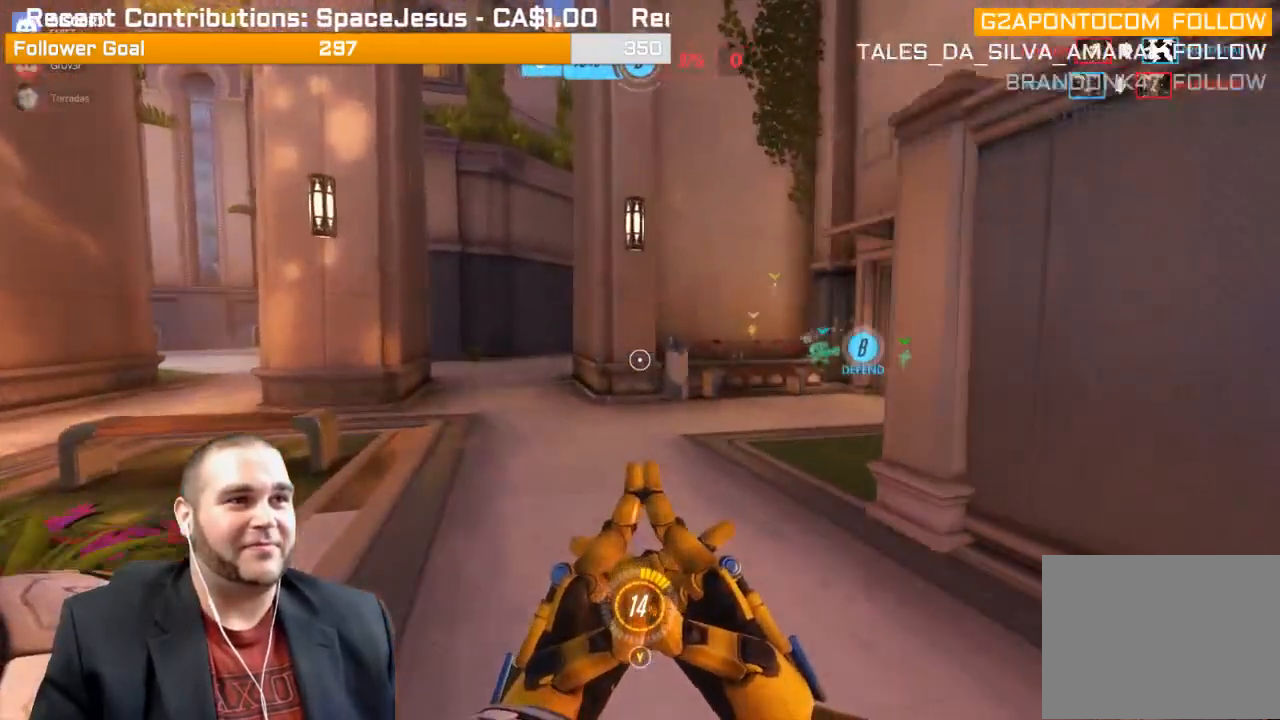
{"buttons": [], "left_stick": "up-left", "right_stick": "right", "events": [[483, "left_stick", "up-left"], [483, "right_stick", "right"]]}
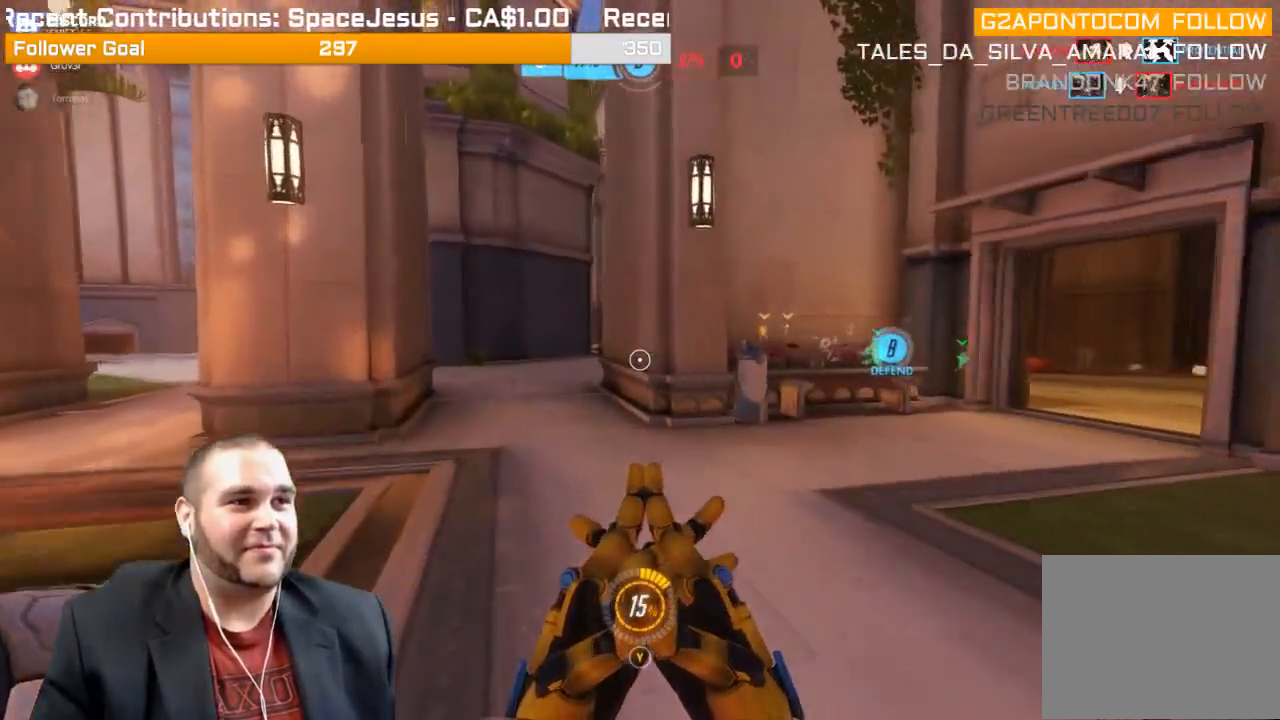
{"buttons": [], "left_stick": "up", "right_stick": "center", "events": [[100, "right_stick", "center"], [217, "left_stick", "up"]]}
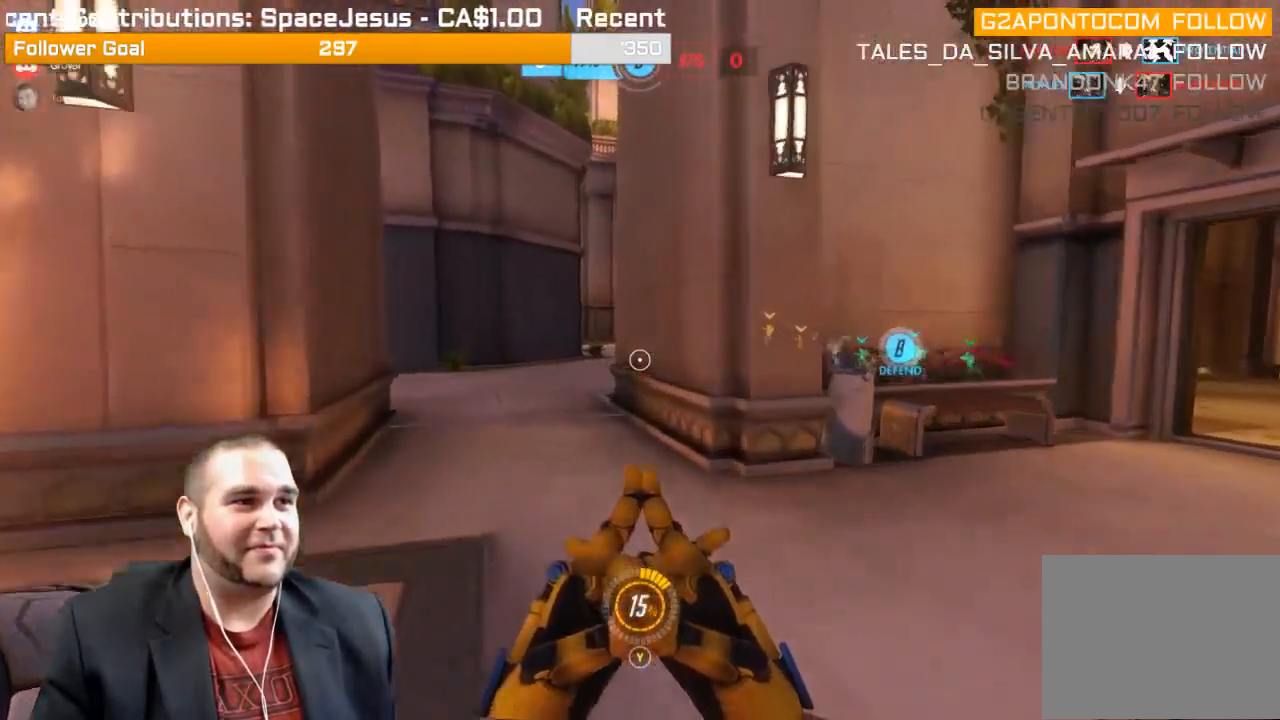
{"buttons": [], "left_stick": "up", "right_stick": "center", "events": [[67, "left_stick", "up-left"], [100, "right_stick", "right"], [233, "right_stick", "center"], [383, "right_stick", "right"], [417, "left_stick", "up"], [500, "right_stick", "center"]]}
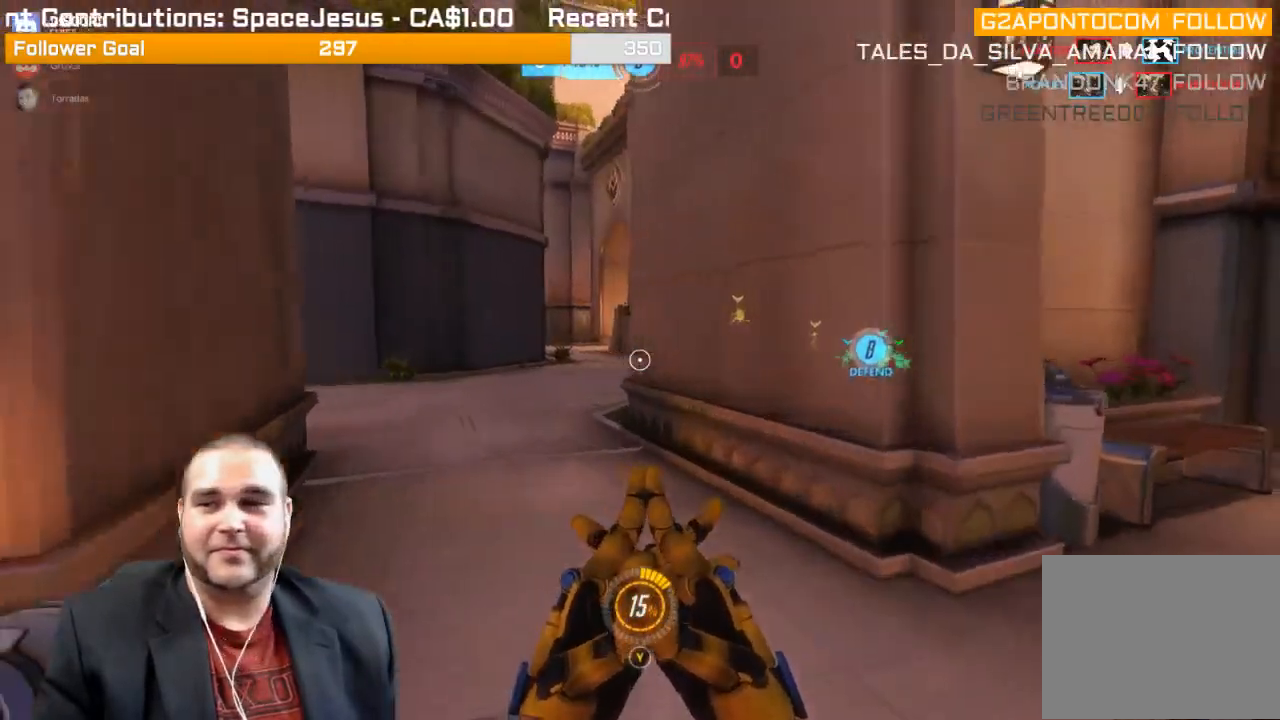
{"buttons": [], "left_stick": "up-left", "right_stick": "center", "events": [[117, "SQUARE", "down"], [167, "left_stick", "up-left"], [200, "SQUARE", "up"], [267, "SQUARE", "down"], [350, "SQUARE", "up"]]}